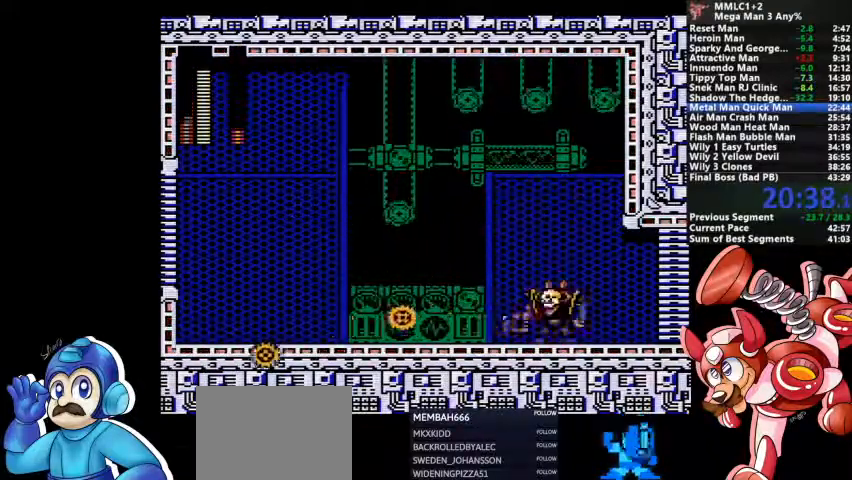
Gameplay with a controller (PlayStation layout); each line is a JSON object with the inputs held at the frame after it. "events" lists button and stick changes between this image and that frame as [ms after this image, input, new state], when the widget could be followed in between. Not read: DPAD_LEFT DPAD_RIGHT DPAD_UP L1 L2 L3 R3 SELECT START.
{"buttons": []}
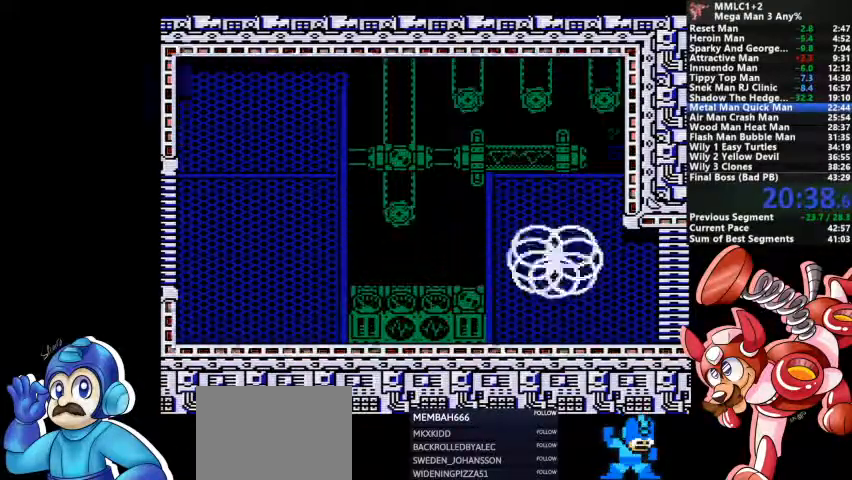
{"buttons": ["DPAD_DOWN"], "events": [[67, "SQUARE", "down"], [133, "SQUARE", "up"], [400, "DPAD_DOWN", "down"]]}
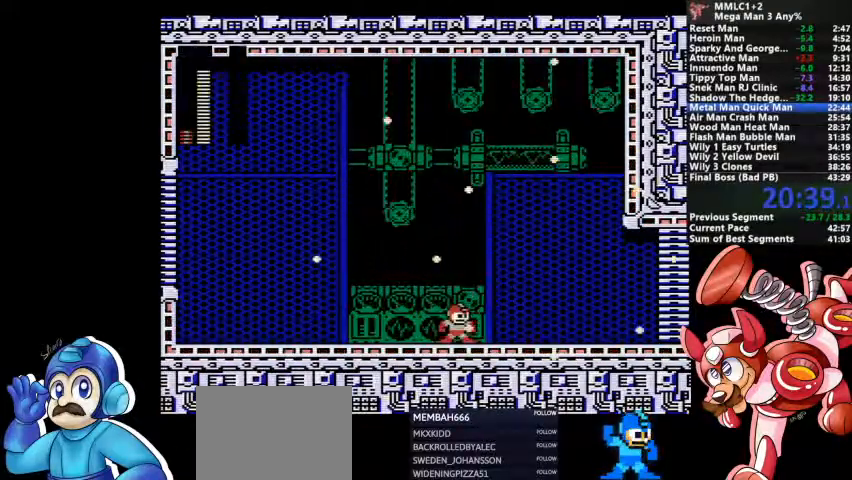
{"buttons": ["CROSS", "DPAD_DOWN"], "events": [[500, "CROSS", "down"]]}
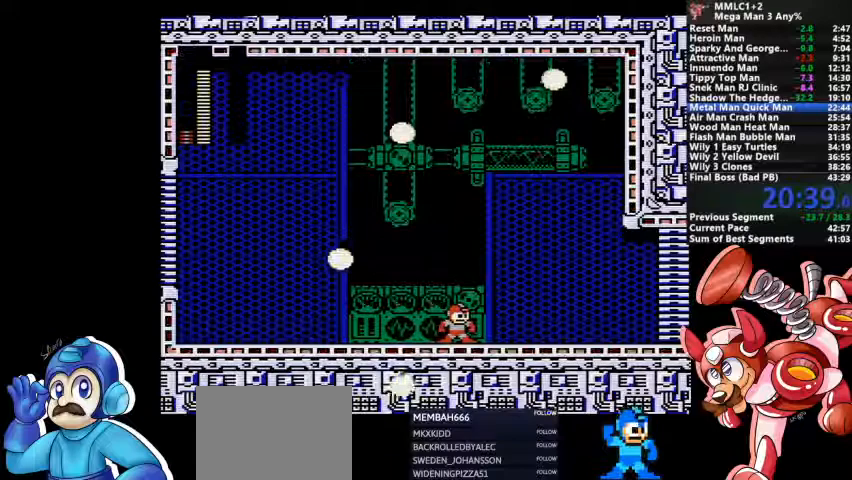
{"buttons": ["CROSS", "DPAD_DOWN"], "events": [[167, "CROSS", "up"], [367, "CROSS", "down"]]}
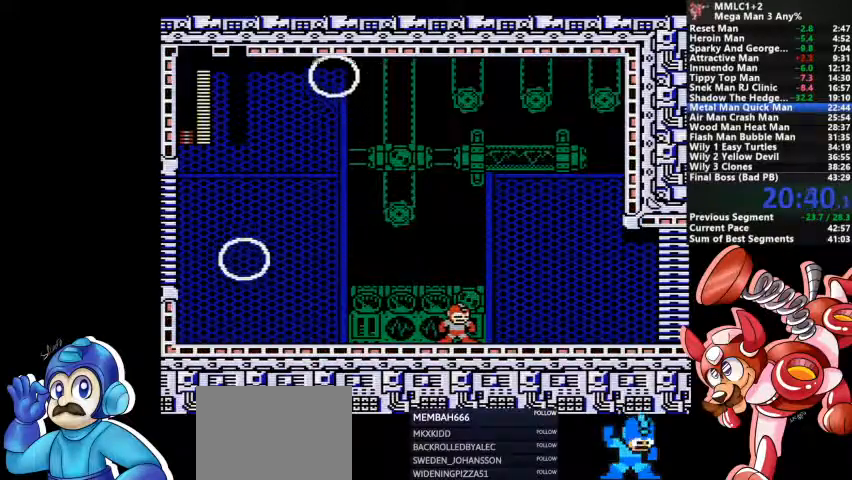
{"buttons": ["CROSS", "DPAD_DOWN"], "events": [[33, "CROSS", "up"], [500, "CROSS", "down"]]}
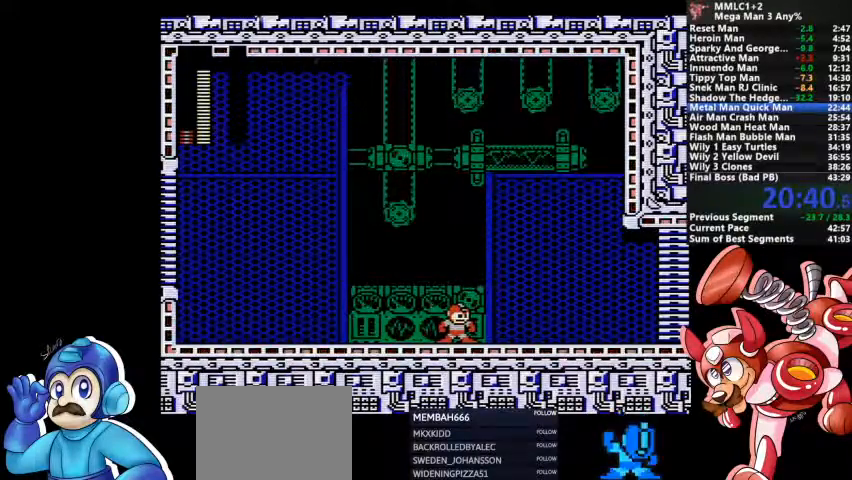
{"buttons": ["CROSS", "DPAD_DOWN"], "events": [[267, "CROSS", "up"], [300, "CROSS", "down"]]}
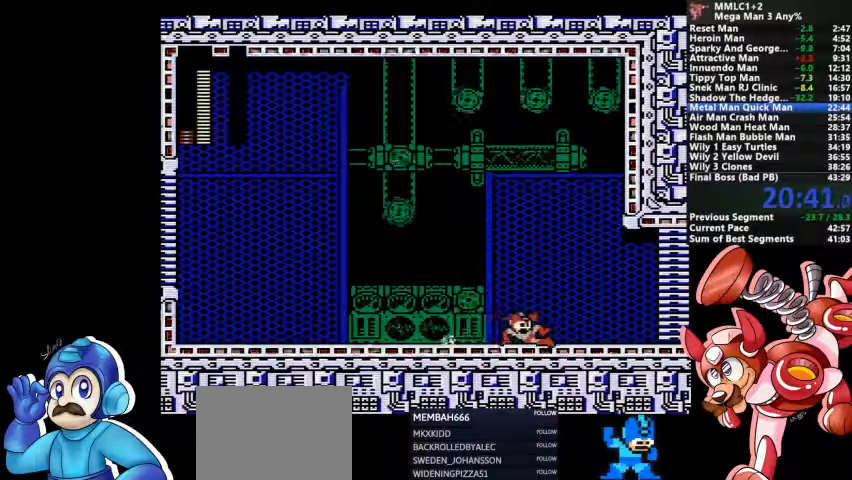
{"buttons": ["DPAD_DOWN"], "events": [[67, "CROSS", "up"], [167, "CROSS", "down"], [467, "CROSS", "up"]]}
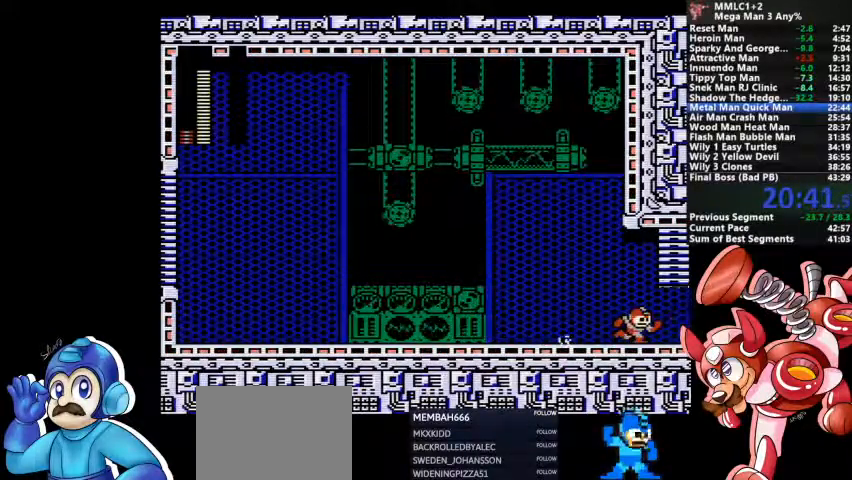
{"buttons": [], "events": [[133, "DPAD_DOWN", "up"]]}
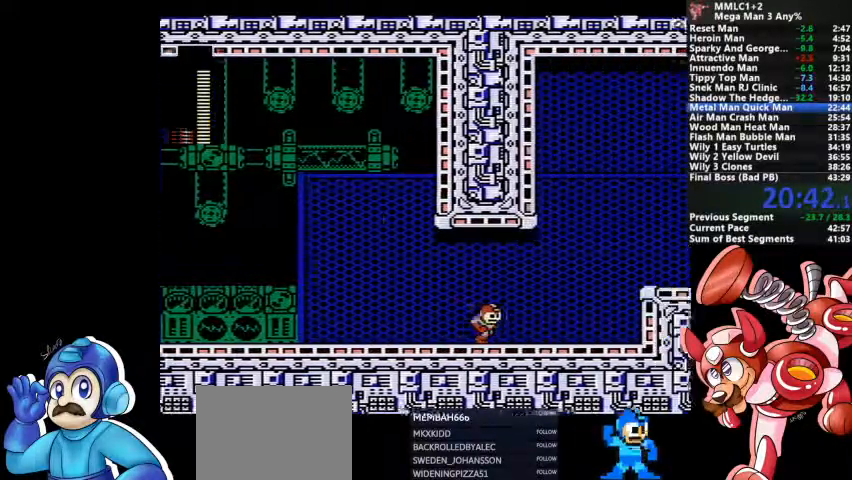
{"buttons": [], "events": [[167, "DPAD_DOWN", "down"], [333, "DPAD_DOWN", "up"]]}
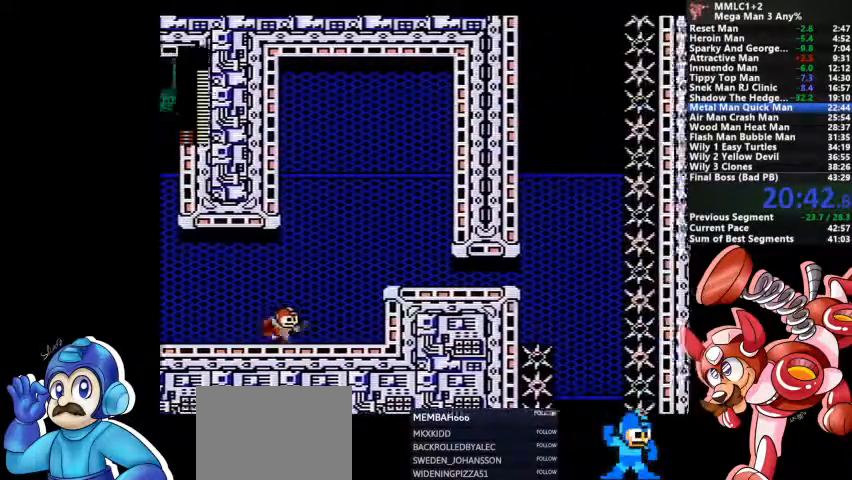
{"buttons": ["CROSS"], "events": [[467, "CROSS", "down"]]}
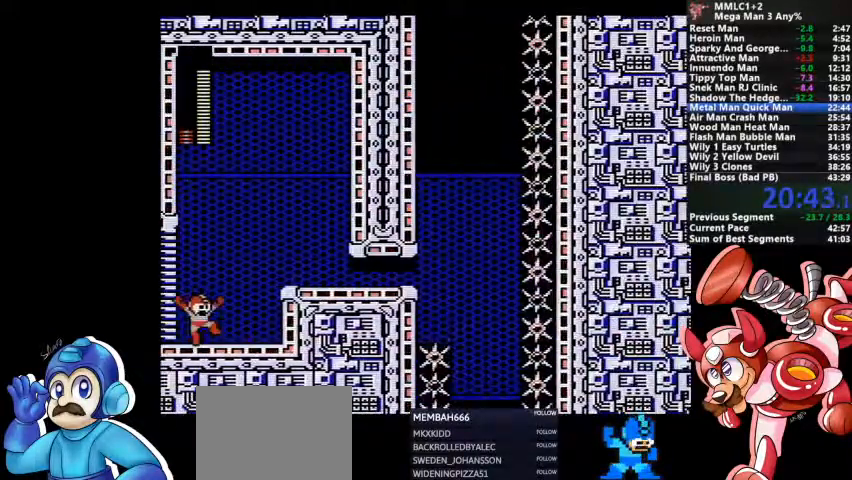
{"buttons": ["CROSS"], "events": []}
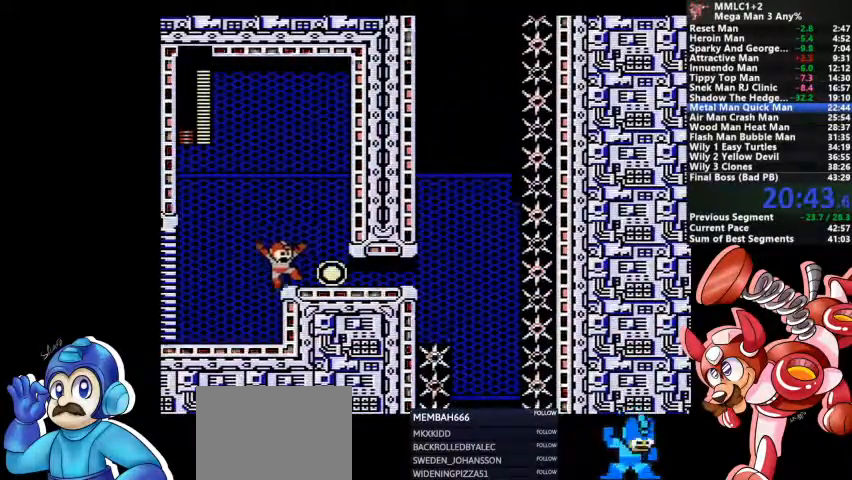
{"buttons": ["CROSS", "DPAD_DOWN"]}
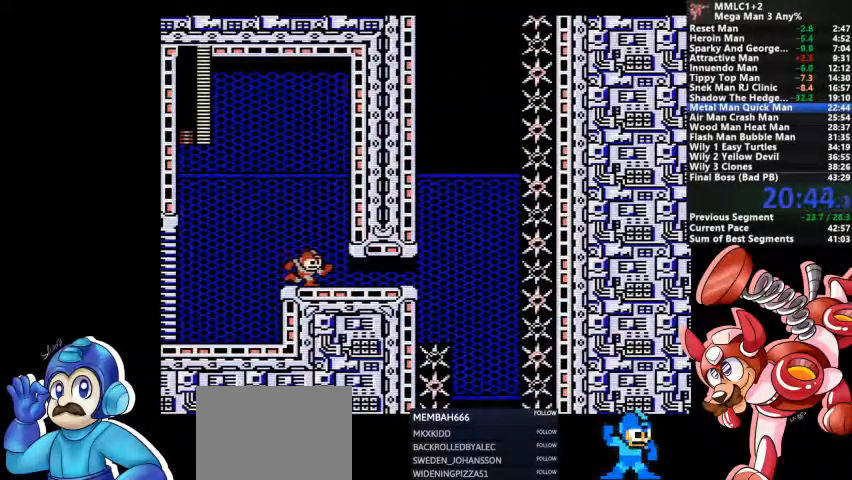
{"buttons": ["DPAD_DOWN"], "events": [[133, "CROSS", "up"], [267, "CROSS", "down"], [467, "CROSS", "up"]]}
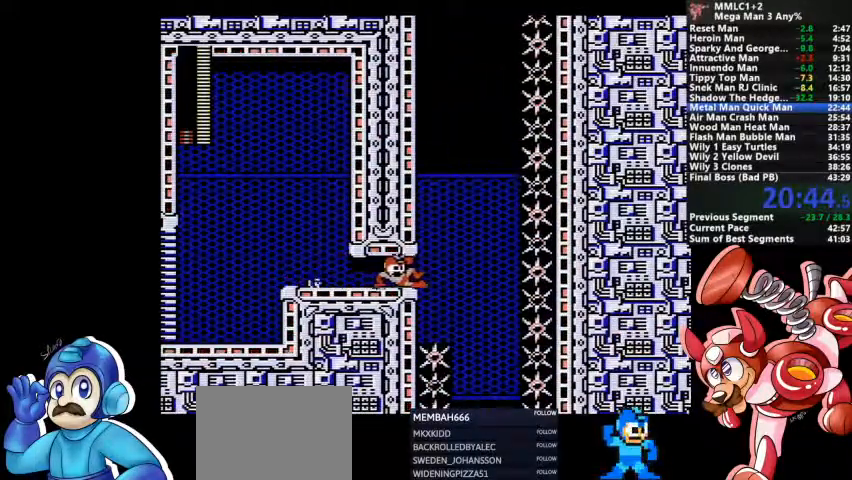
{"buttons": [], "events": [[67, "DPAD_DOWN", "up"]]}